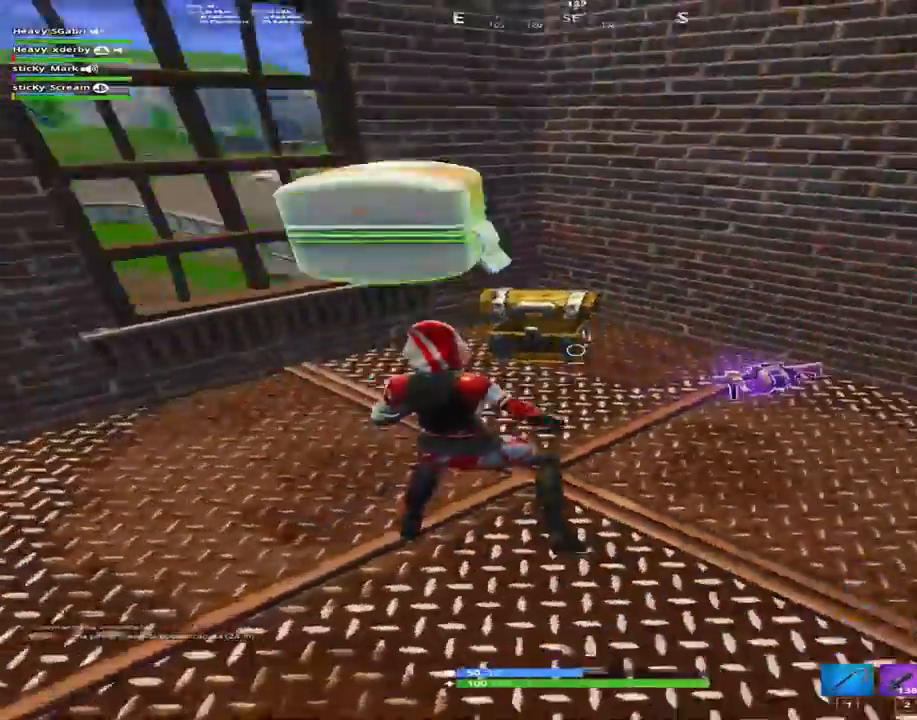
Gameplay with keyboard; each line is a JSON object with the keys held at the frame after it. "events" lists presses ("down") and releases ("up") of "1", "2", "3", "4", "5", "6", "7", "8", "9", "a", "alt", "b", "c", "caps_lock", "ctrl", "d", "e", "f", "g", "h", "i", "j", "k", "m", "n", "q", "r", "s", "shift", "space", "super", "t", "tab", "tilde", "u", "v", "w", "x", "y" and "z" between this image and that frame as [ms after this image, input, new state], when the widget could be followed in between. No other keys are recorded. Mouse input is not recorded.
{"keys": ["d", "w"], "events": [[17, "5", "up"], [67, "w", "up"], [117, "a", "up"], [167, "e", "down"], [267, "e", "up"], [267, "w", "down"], [317, "d", "down"]]}
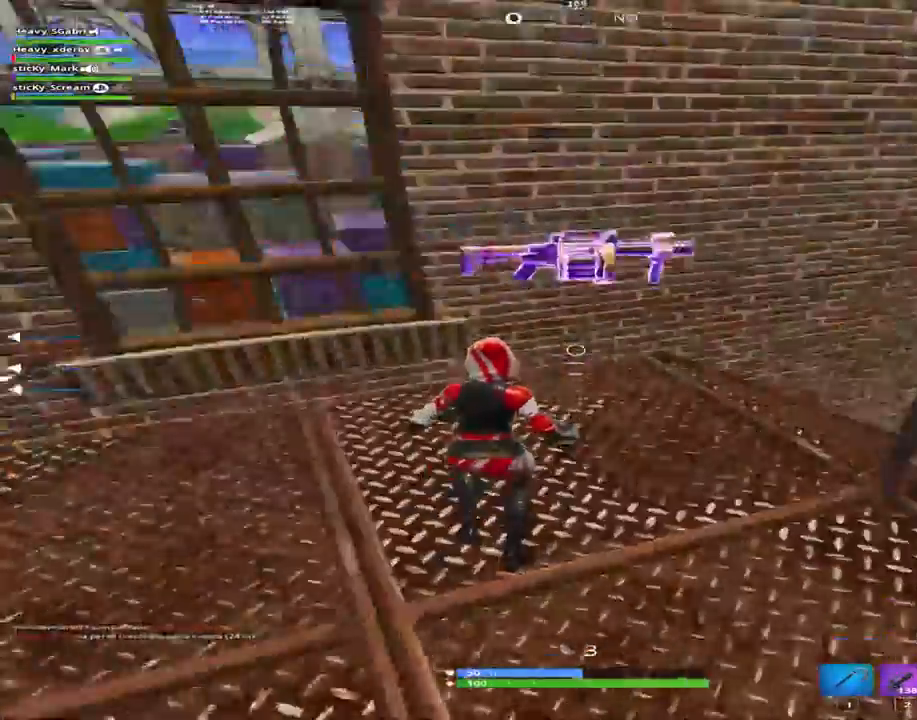
{"keys": ["d", "shift", "w"]}
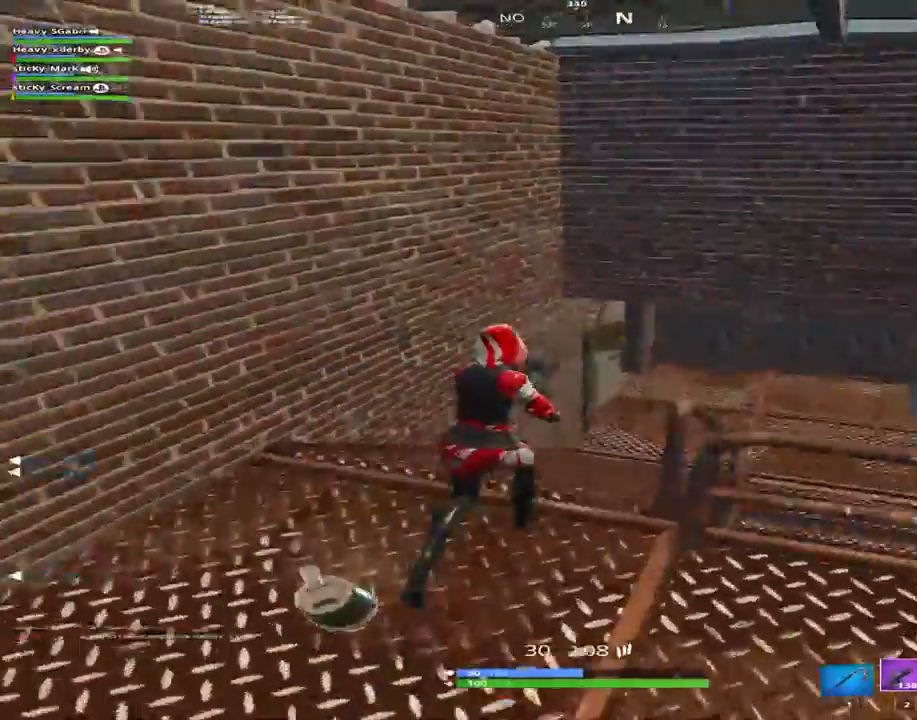
{"keys": ["shift", "w"], "events": [[450, "d", "up"]]}
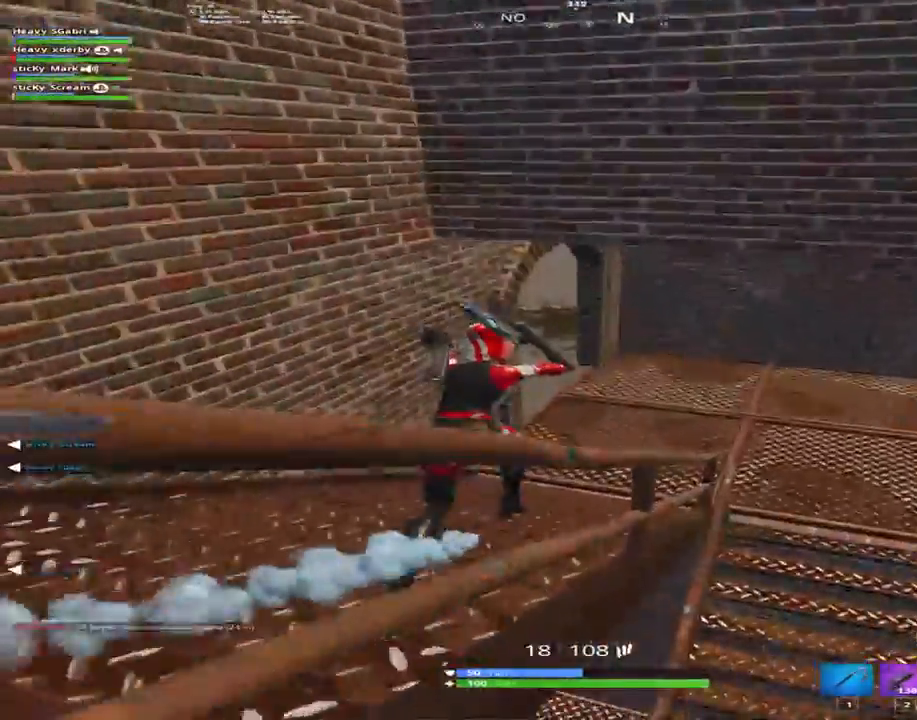
{"keys": ["d", "shift", "w"], "events": [[133, "d", "down"]]}
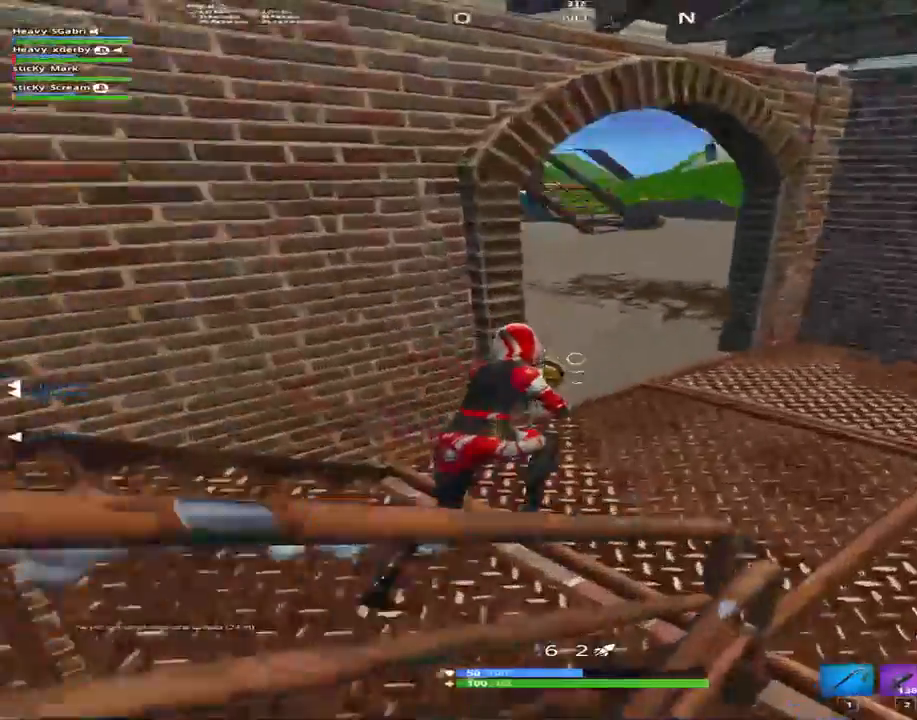
{"keys": ["shift", "w"], "events": [[433, "d", "up"]]}
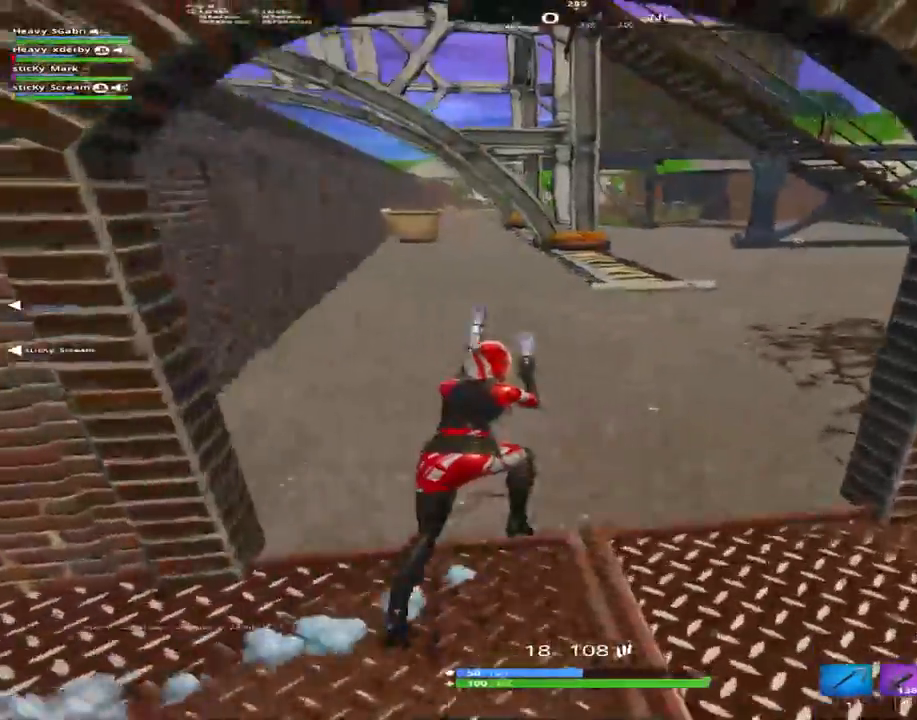
{"keys": ["d", "shift", "w"], "events": [[250, "d", "down"], [350, "space", "down"], [483, "space", "up"]]}
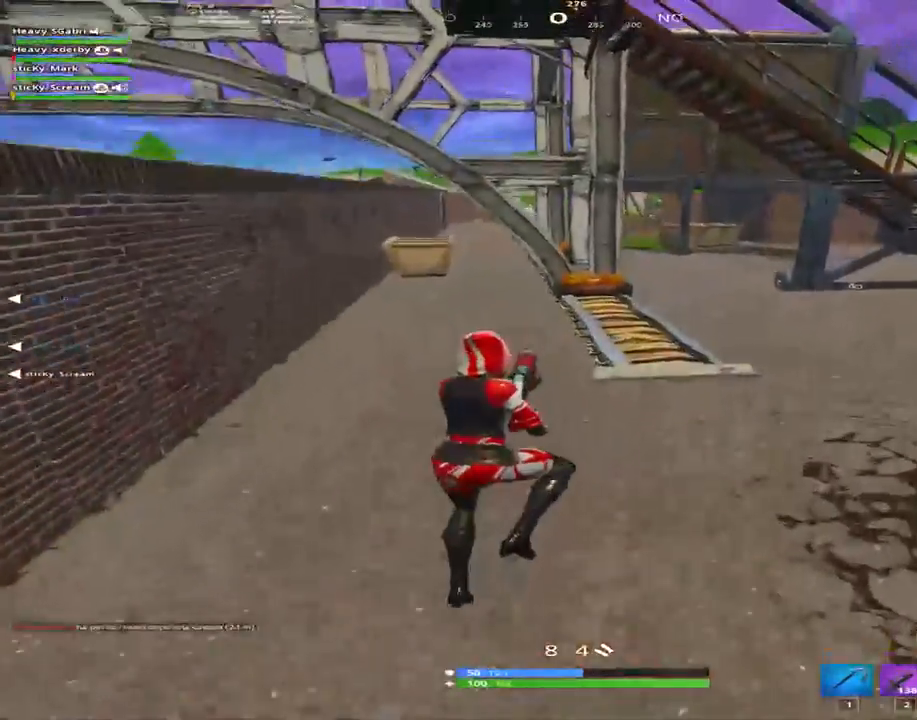
{"keys": ["d", "shift", "w"], "events": []}
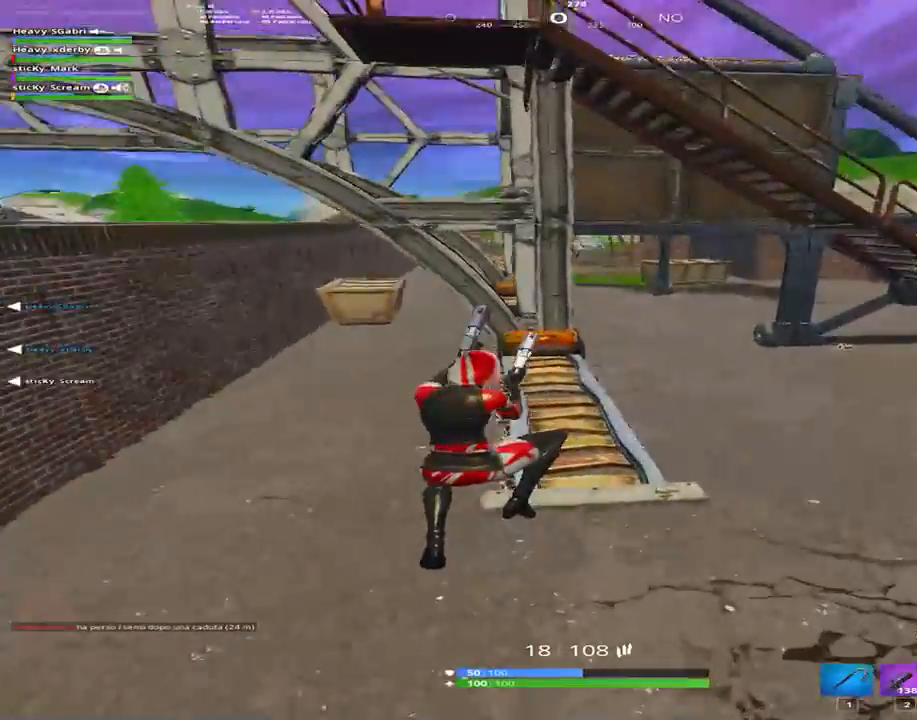
{"keys": ["d", "shift", "w"], "events": [[117, "w", "up"], [200, "space", "down"], [200, "w", "down"], [317, "space", "up"]]}
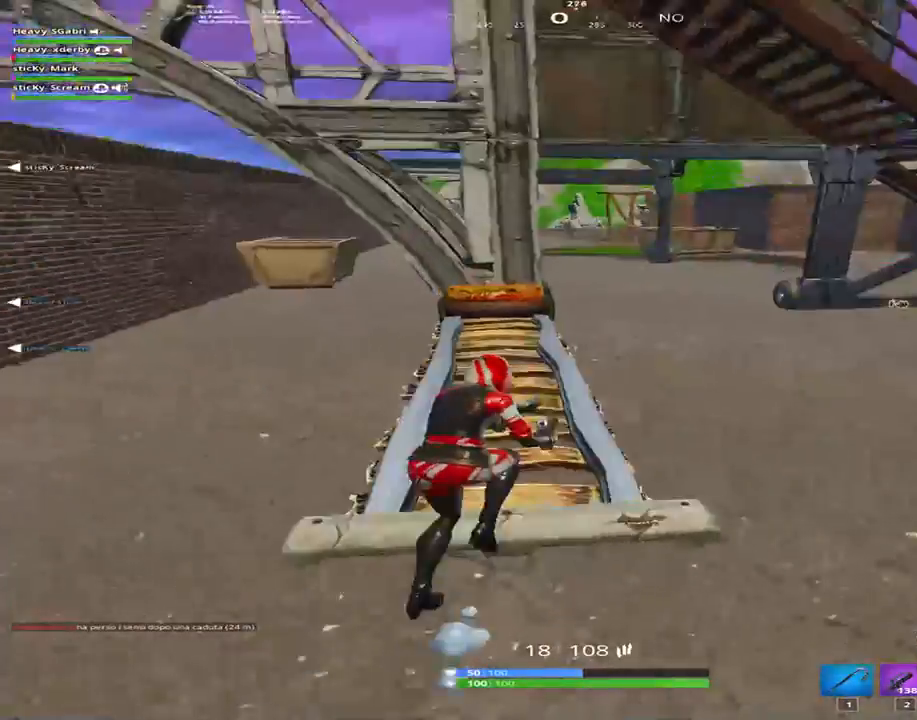
{"keys": ["d", "shift", "w"], "events": [[117, "space", "down"], [267, "space", "up"]]}
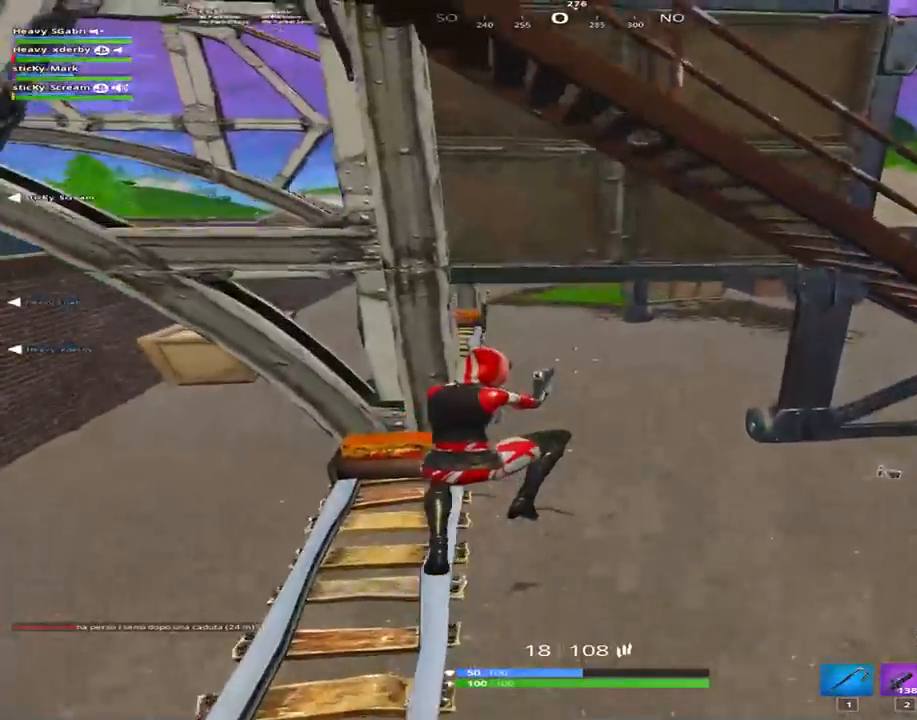
{"keys": ["shift", "w"], "events": [[417, "d", "up"]]}
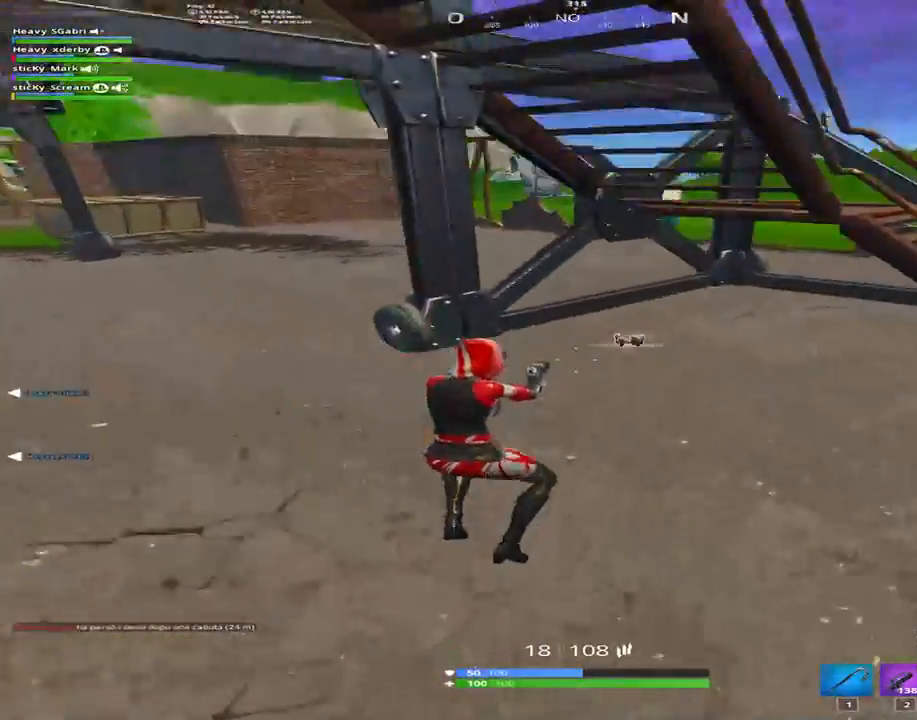
{"keys": ["d", "shift", "w"], "events": [[117, "e", "down"], [200, "e", "up"], [300, "d", "down"]]}
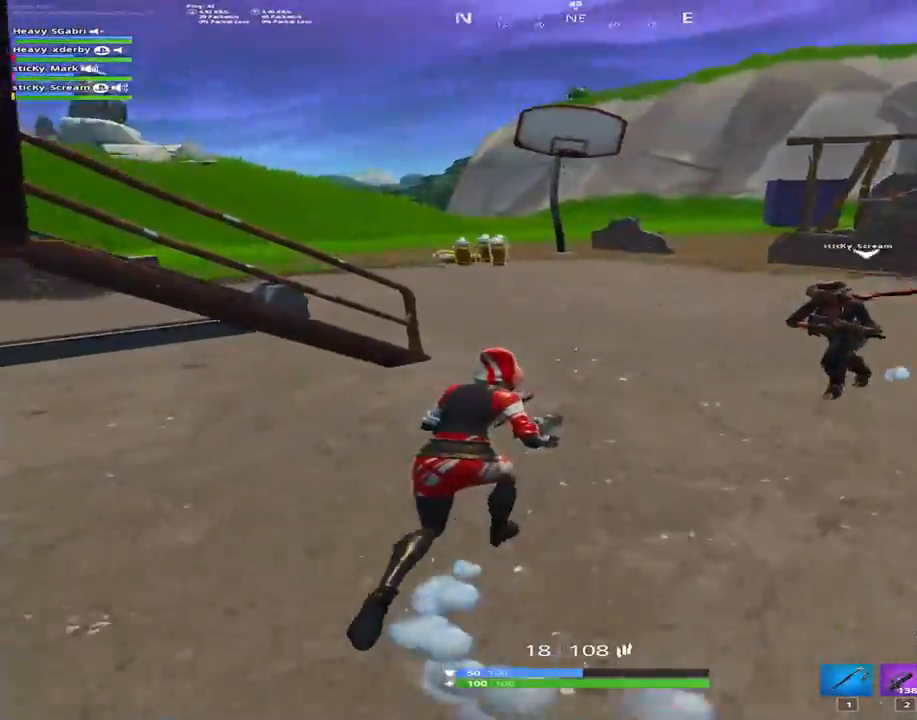
{"keys": ["d", "shift", "w"], "events": [[183, "tab", "down"], [317, "tab", "up"]]}
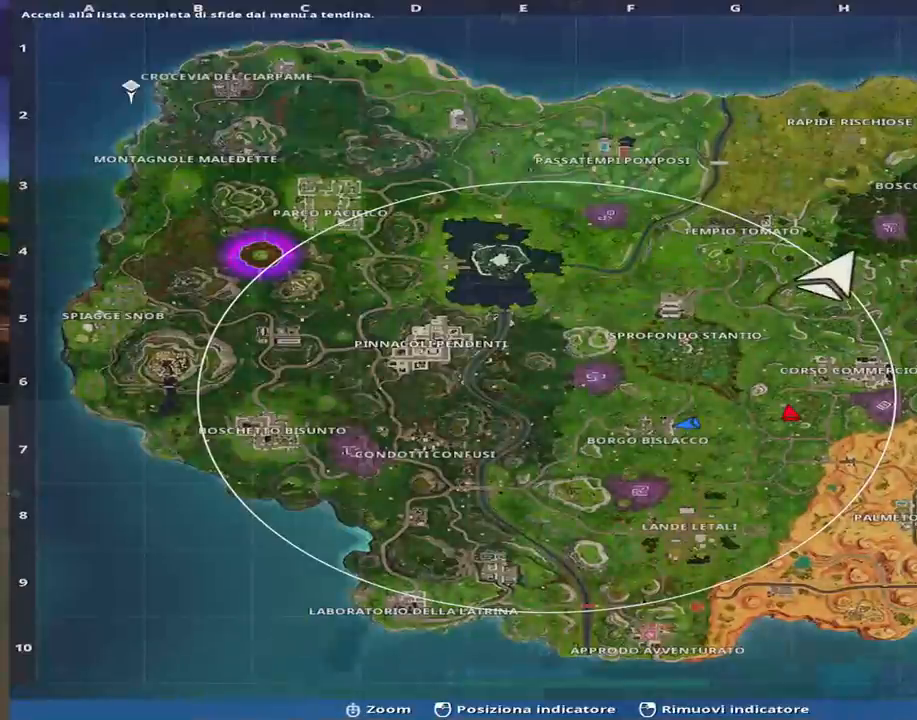
{"keys": ["d", "shift", "w"], "events": []}
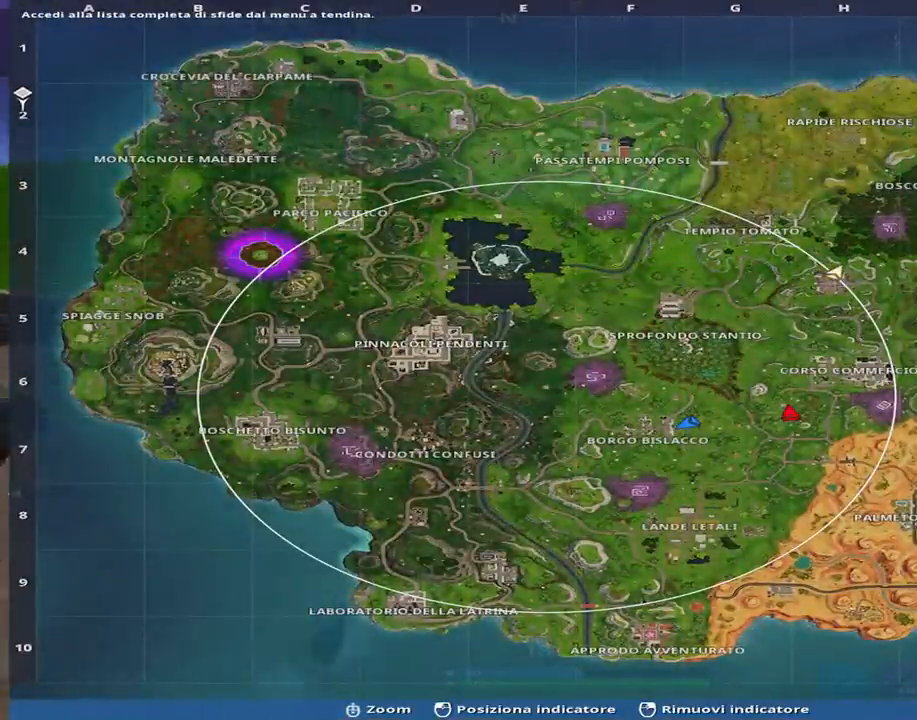
{"keys": ["d", "shift", "w"], "events": [[17, "d", "up"], [200, "tab", "down"], [300, "d", "down"], [350, "tab", "up"]]}
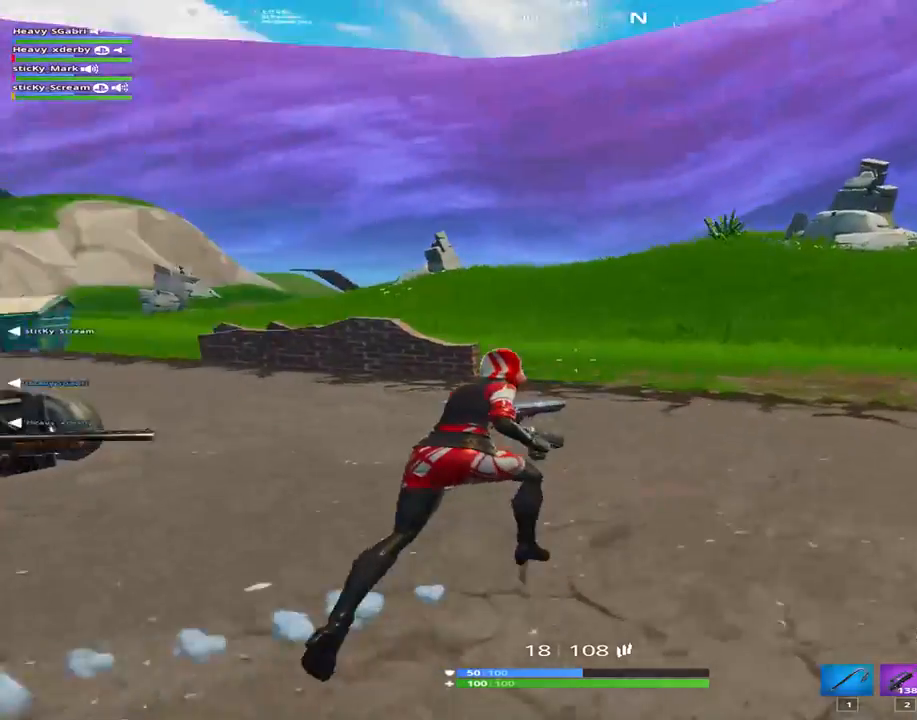
{"keys": ["shift", "w"], "events": [[83, "d", "up"], [317, "d", "down"], [467, "d", "up"]]}
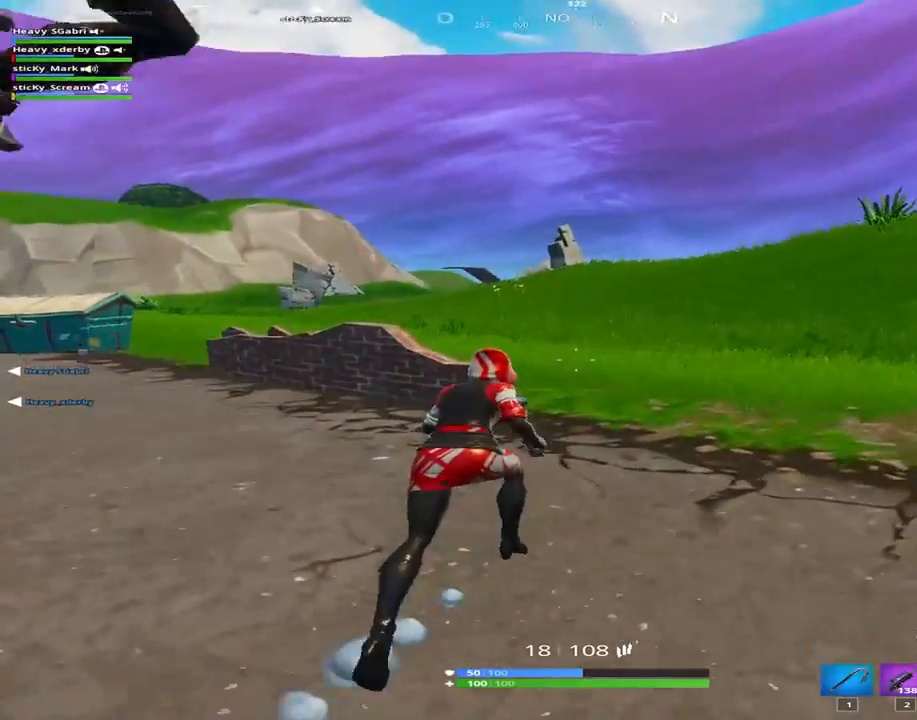
{"keys": ["d", "shift", "w"], "events": [[133, "space", "down"], [200, "d", "down"], [283, "space", "up"]]}
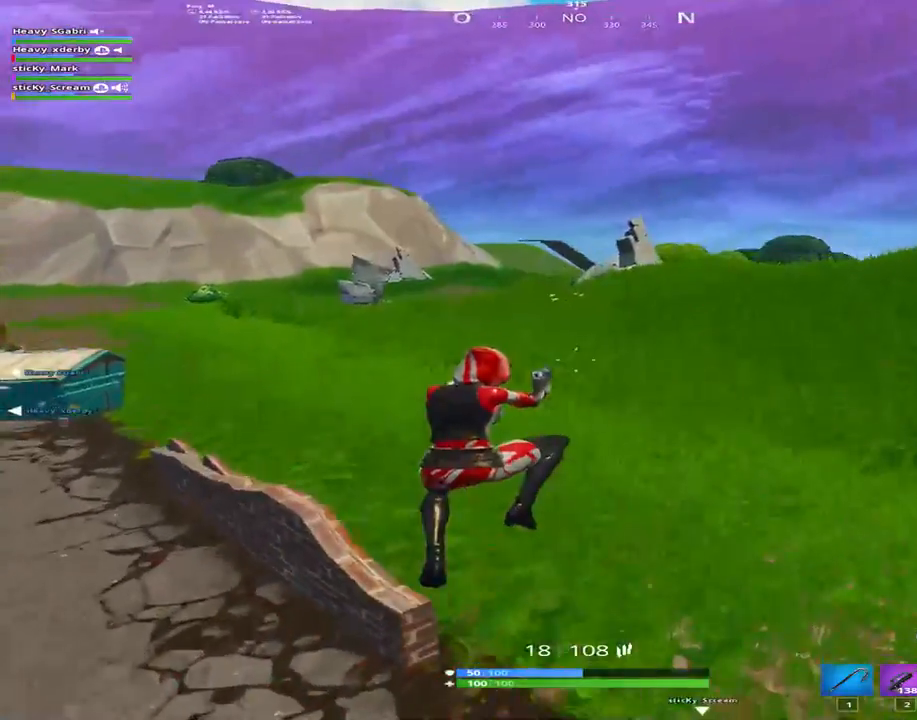
{"keys": ["shift", "w"], "events": [[450, "d", "up"]]}
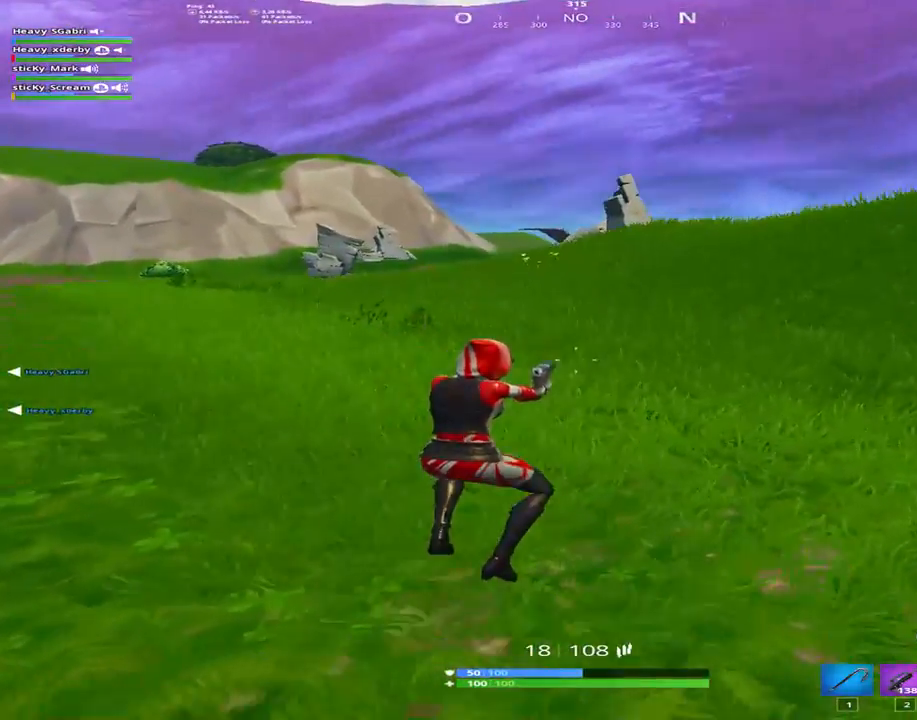
{"keys": ["shift", "space", "w"], "events": [[233, "space", "down"]]}
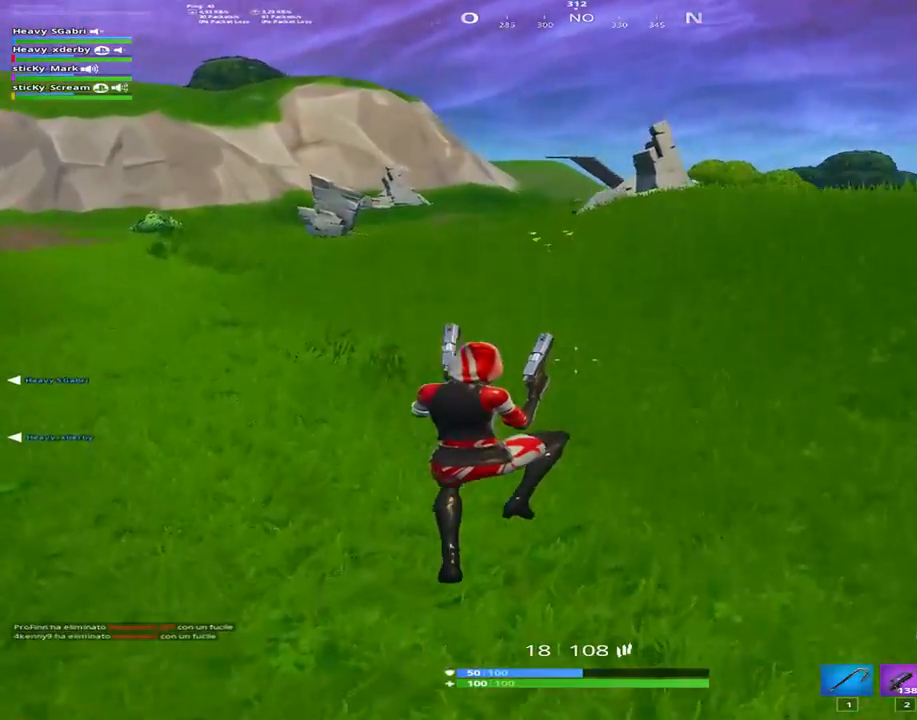
{"keys": ["shift", "w"], "events": [[50, "space", "up"]]}
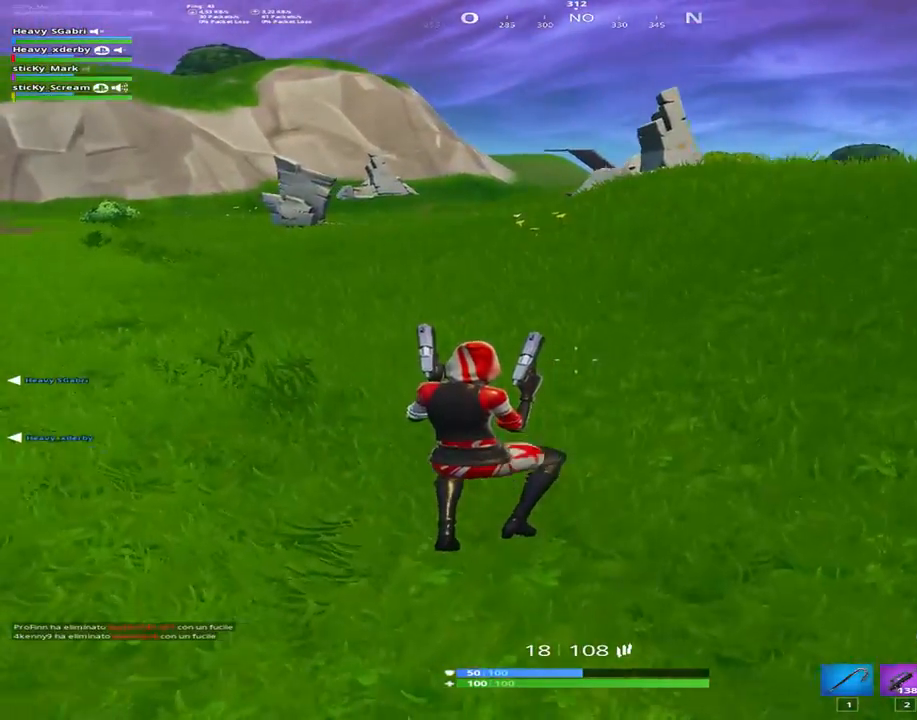
{"keys": ["shift", "space", "w"], "events": [[300, "space", "down"]]}
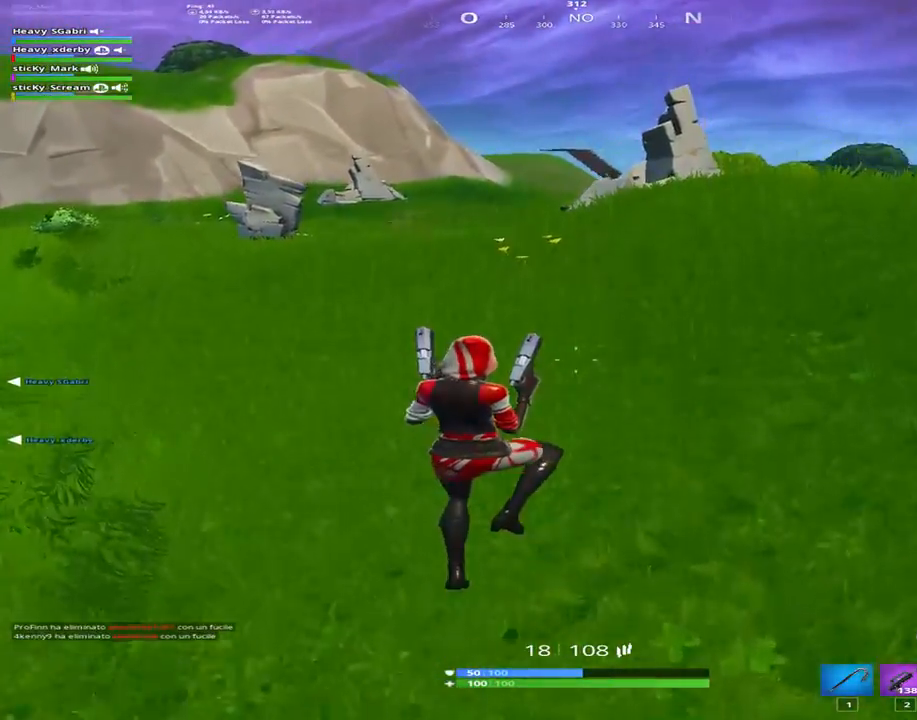
{"keys": ["shift", "w"], "events": [[367, "space", "up"]]}
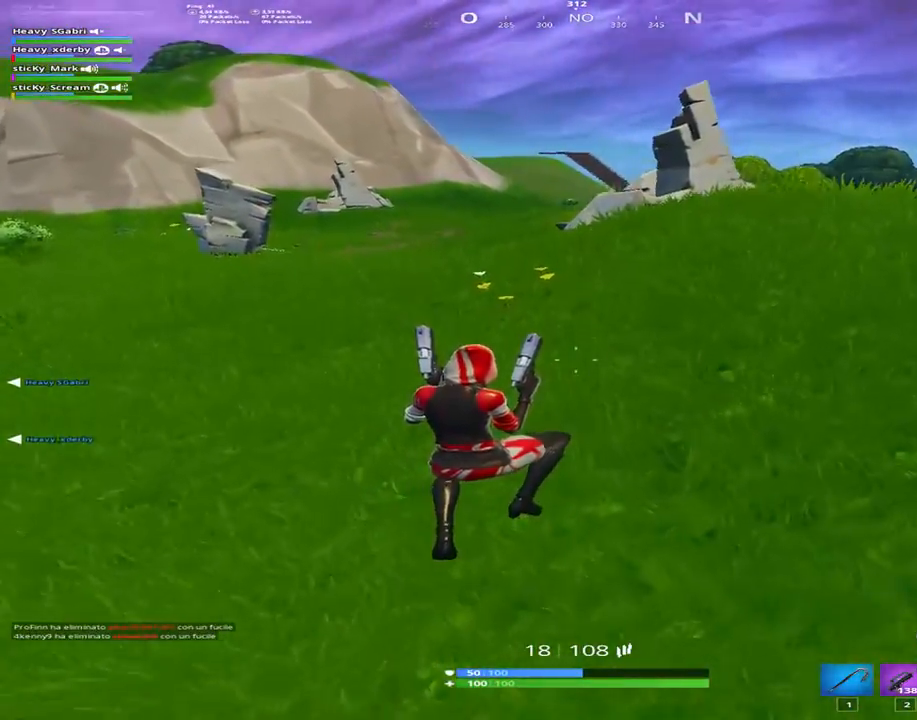
{"keys": ["shift", "w"], "events": []}
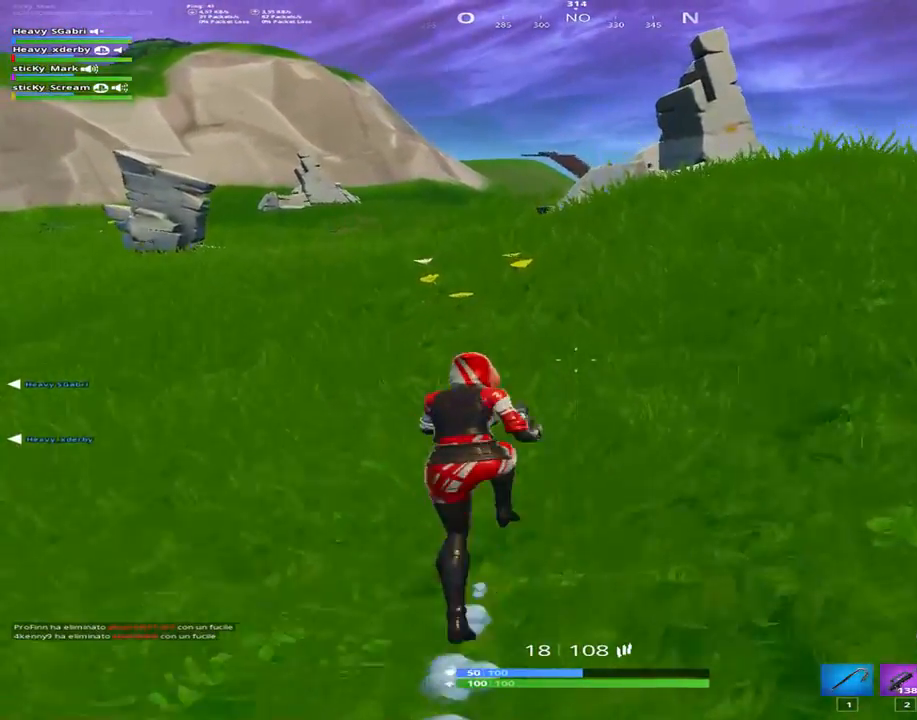
{"keys": ["shift", "w"], "events": [[67, "space", "down"], [300, "space", "up"]]}
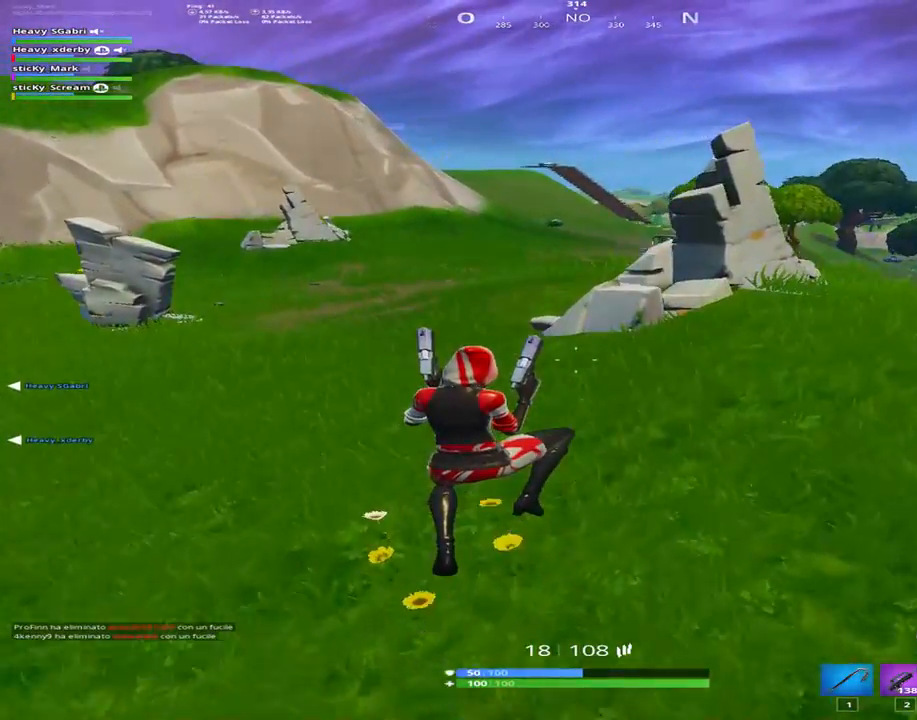
{"keys": ["shift", "w"], "events": [[233, "a", "down"], [500, "a", "up"]]}
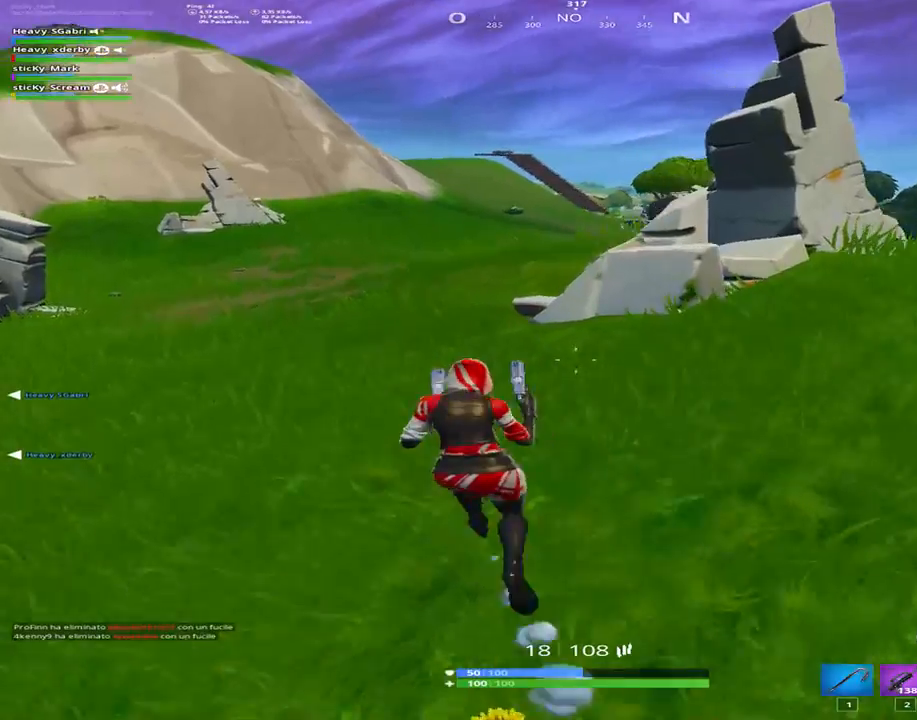
{"keys": ["shift", "w"], "events": [[200, "space", "down"], [433, "space", "up"]]}
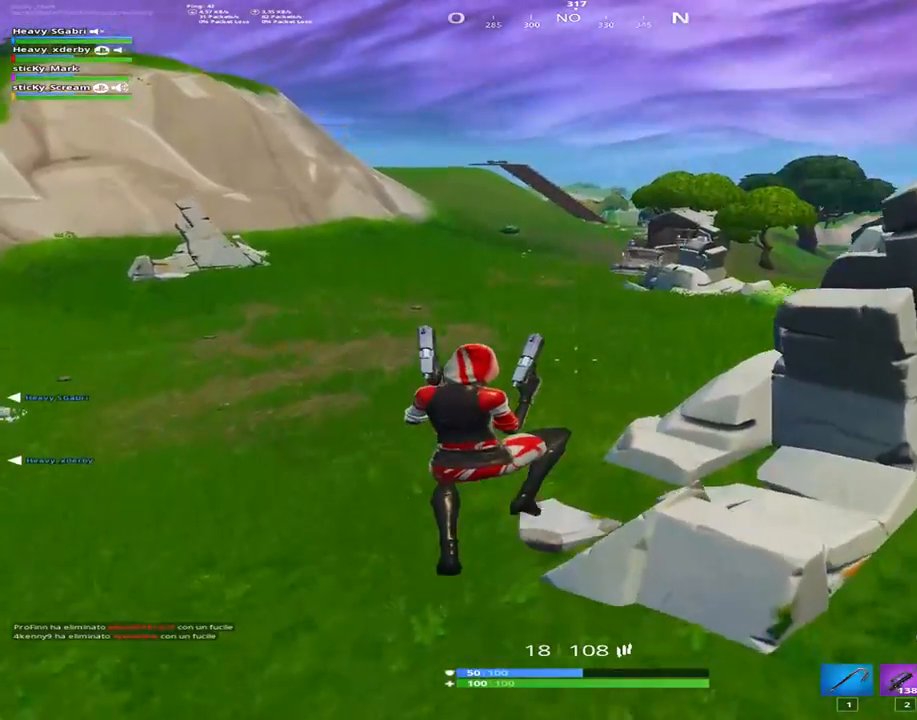
{"keys": ["a", "shift", "w"], "events": [[350, "a", "down"]]}
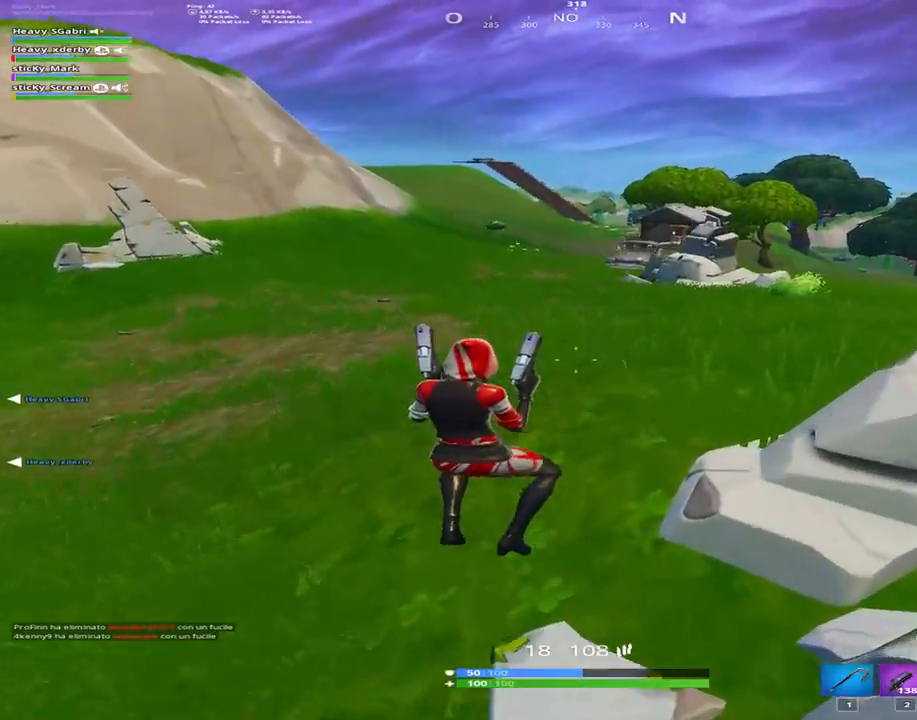
{"keys": ["shift", "space", "w"], "events": [[367, "space", "down"], [417, "a", "up"]]}
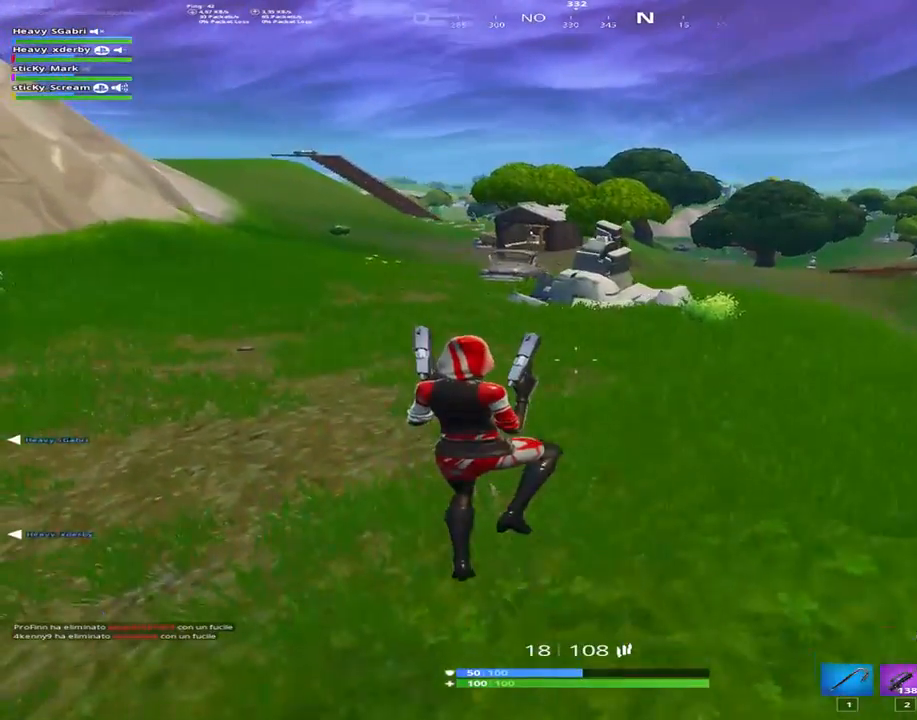
{"keys": ["shift", "w"], "events": [[50, "space", "up"]]}
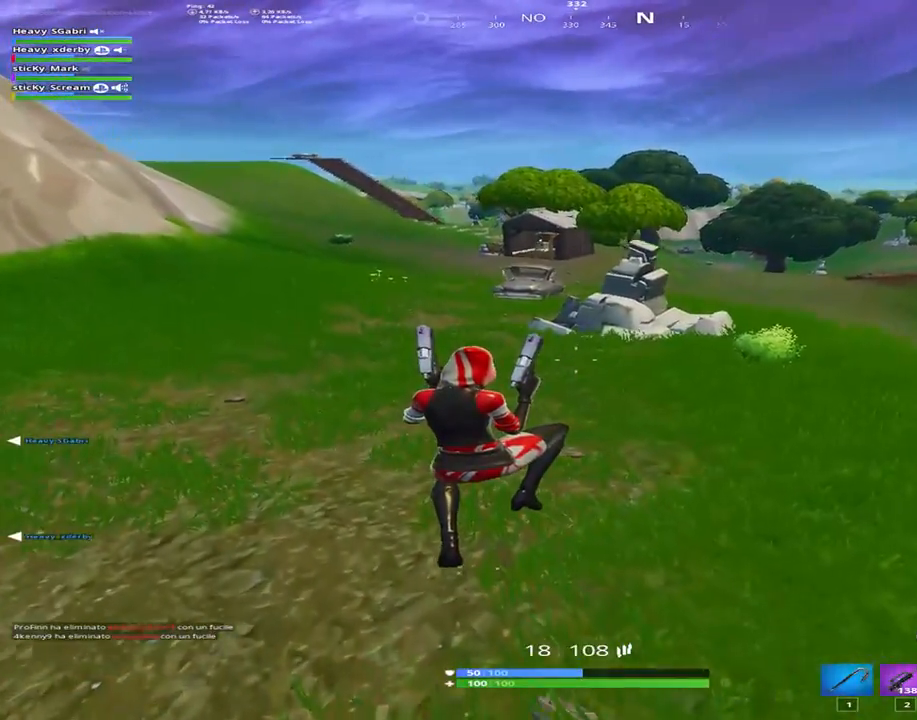
{"keys": ["shift", "space", "w"], "events": [[450, "space", "down"]]}
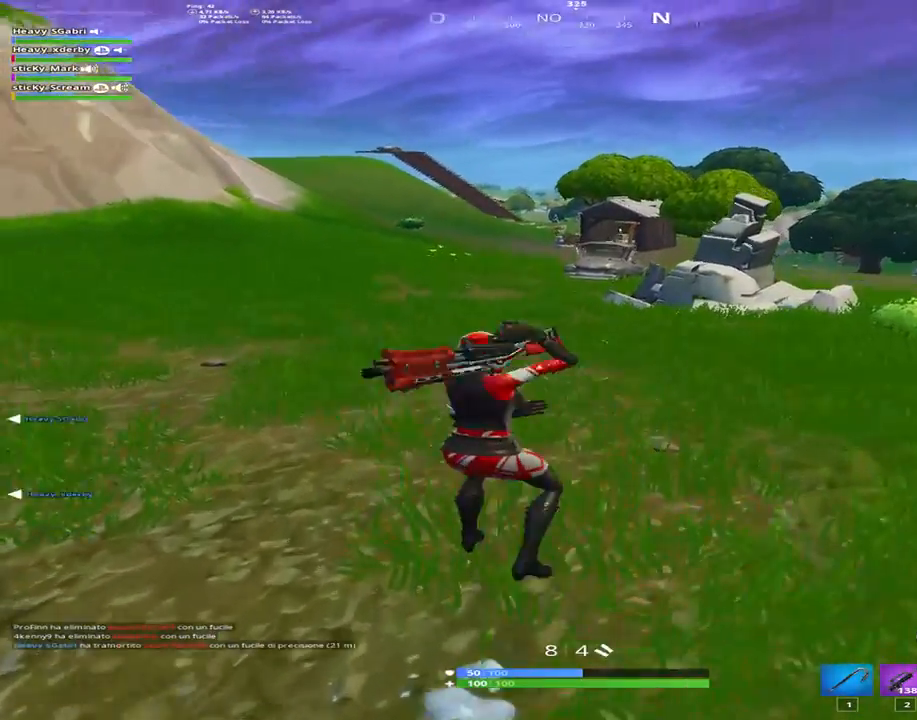
{"keys": ["d", "shift", "w"], "events": [[183, "space", "up"], [500, "d", "down"]]}